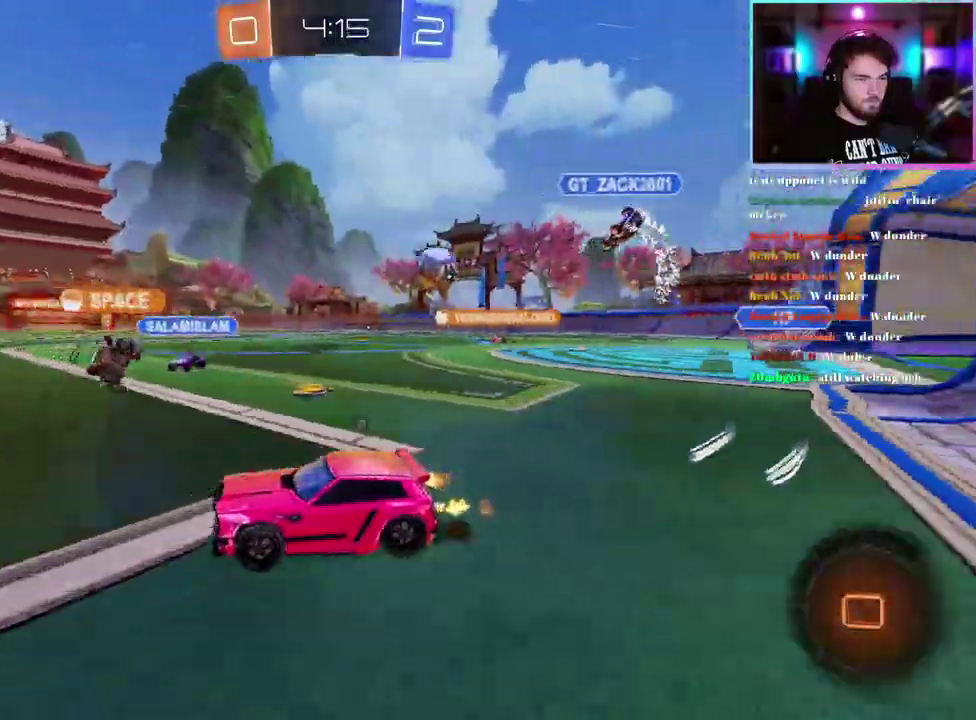
Gameplay with a controller (PlayStation layout); each line is a JSON object with the inputs held at the frame after it. "events" lists button and stick changes between this image and that frame as [ms after this image, input, new state], when the widget could be followed in between. This document gives stick clicks only as held states, not as events. Not read: right_stick.
{"buttons": ["R1", "R2"], "left_stick": "down-right", "events": [[50, "TRIANGLE", "up"], [50, "left_stick", "center"], [133, "left_stick", "left"], [200, "left_stick", "center"], [333, "TRIANGLE", "down"], [417, "left_stick", "down-right"], [450, "TRIANGLE", "up"]]}
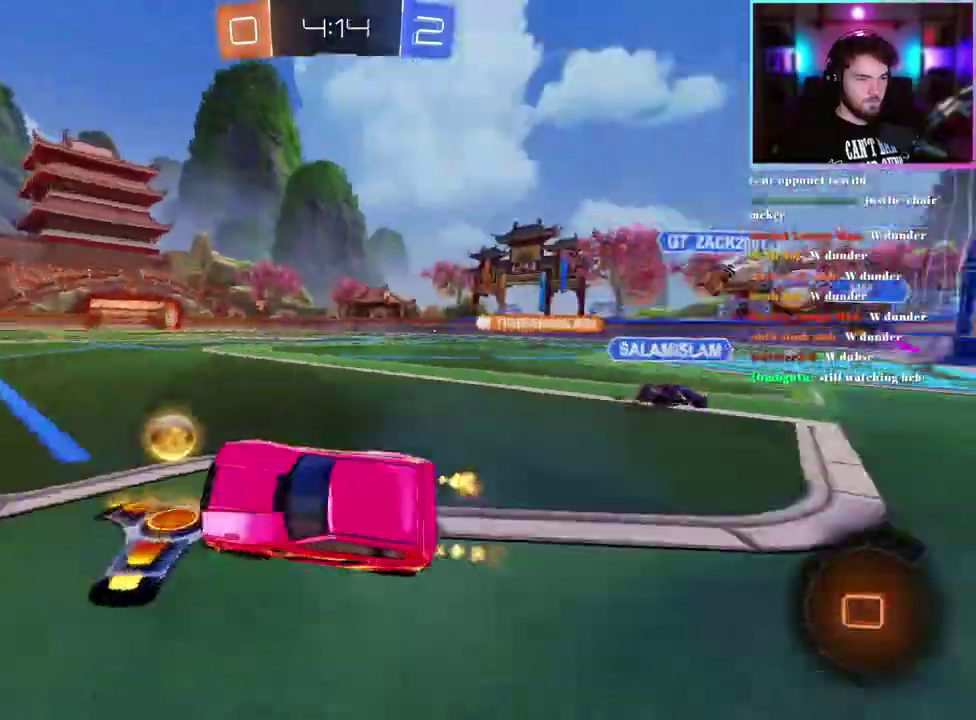
{"buttons": ["R2"], "left_stick": "right", "events": [[100, "R1", "up"], [200, "left_stick", "right"]]}
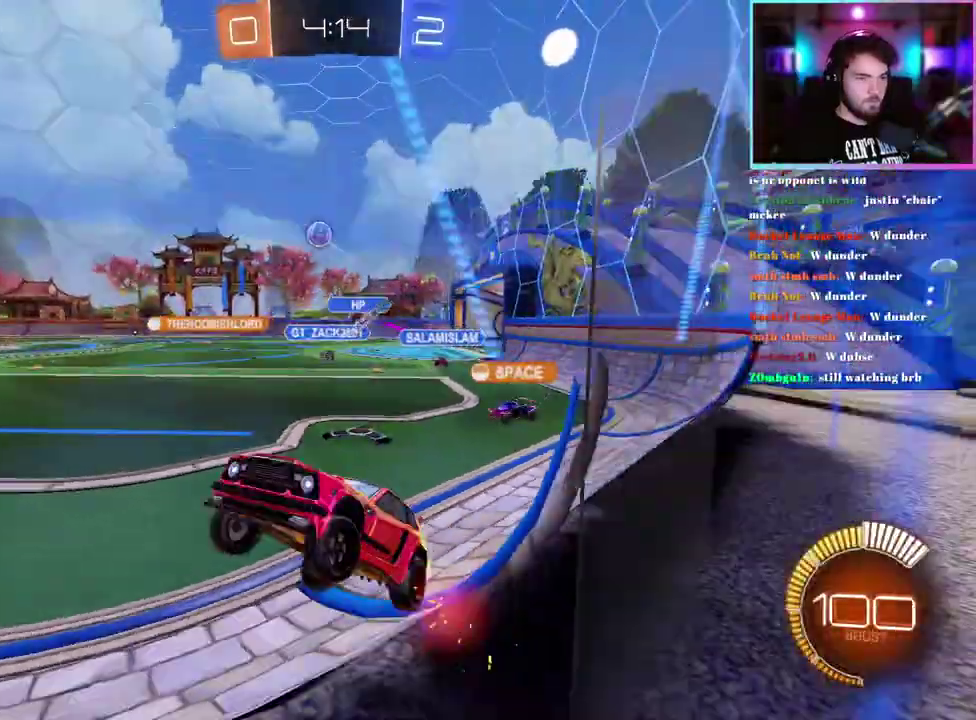
{"buttons": ["R1", "R2"], "left_stick": "right", "events": [[133, "left_stick", "down-right"], [183, "left_stick", "center"], [233, "R1", "down"], [400, "left_stick", "right"]]}
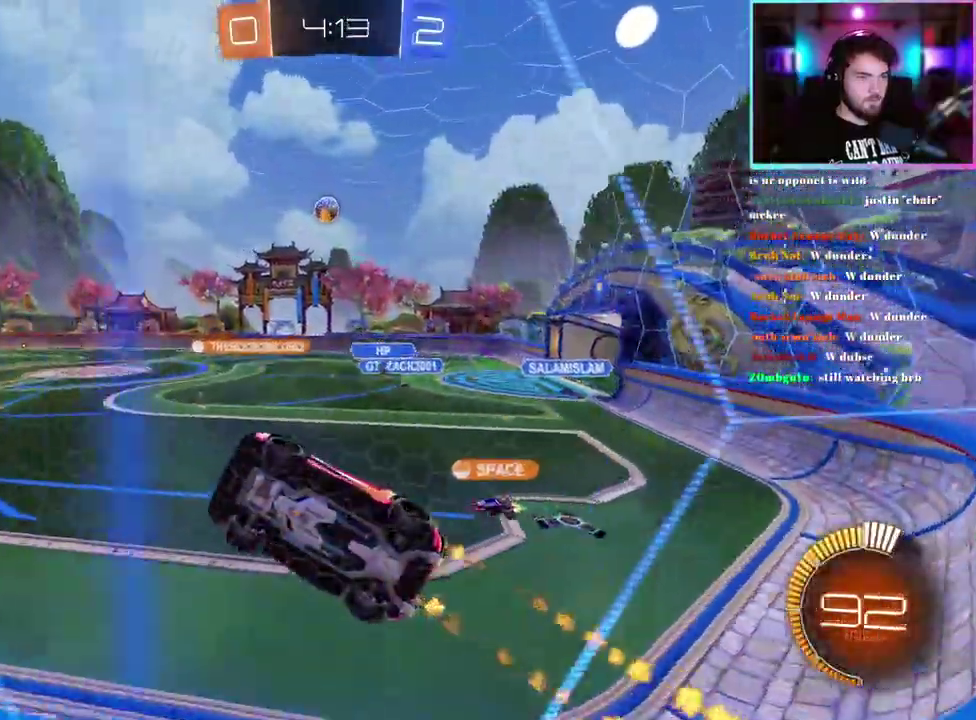
{"buttons": ["R1", "R2"], "left_stick": "center", "events": [[50, "left_stick", "center"], [333, "R1", "up"], [500, "R1", "down"]]}
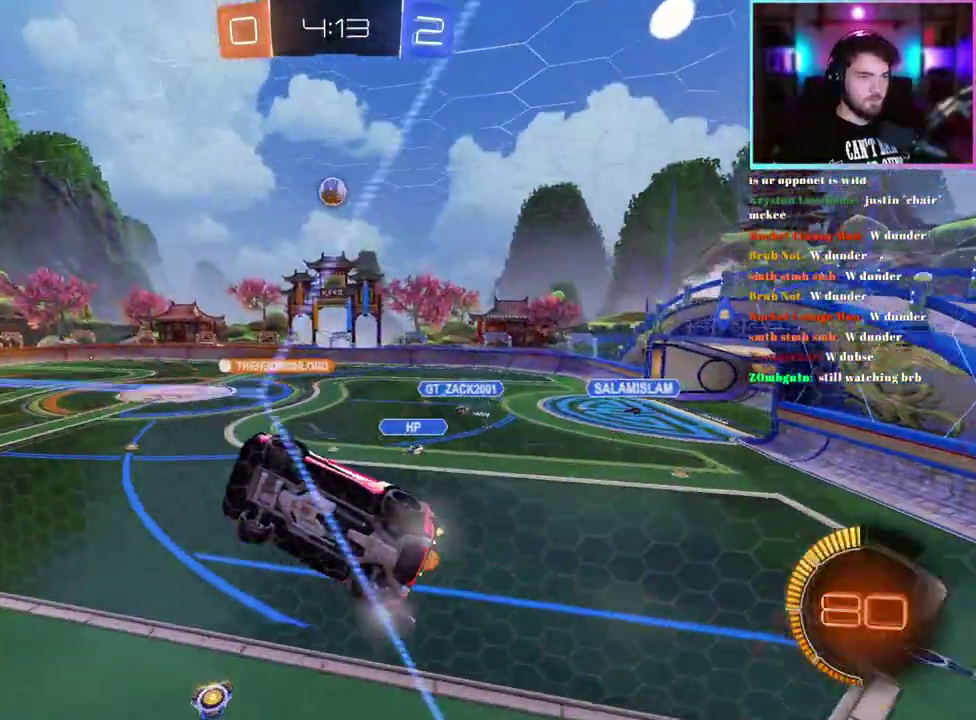
{"buttons": ["R2"], "left_stick": "right", "events": [[100, "R1", "up"], [483, "left_stick", "right"]]}
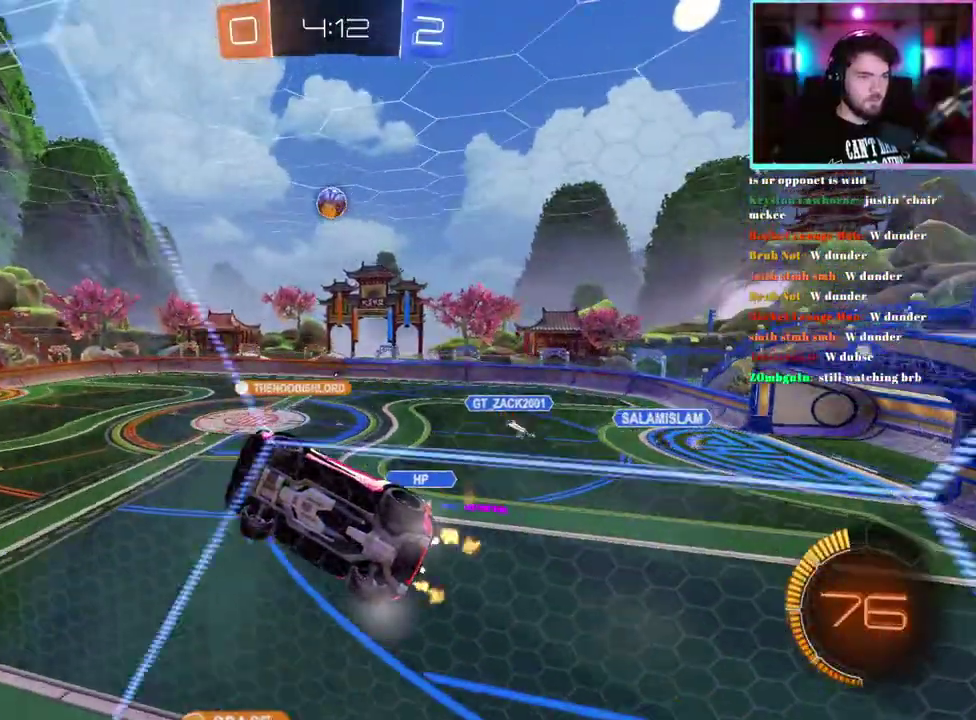
{"buttons": ["R2"], "left_stick": "center", "events": [[33, "R1", "down"], [83, "left_stick", "center"], [150, "R1", "up"], [367, "left_stick", "down-right"], [500, "left_stick", "center"]]}
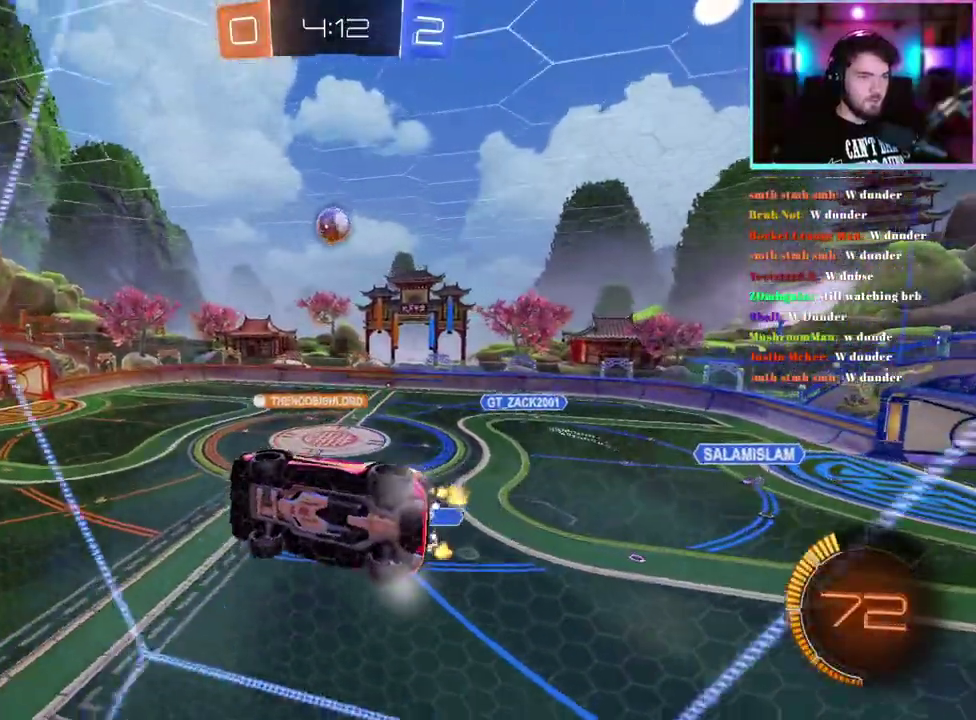
{"buttons": ["R2"], "left_stick": "center", "events": [[217, "R1", "down"], [250, "left_stick", "right"], [367, "left_stick", "center"], [417, "R1", "up"]]}
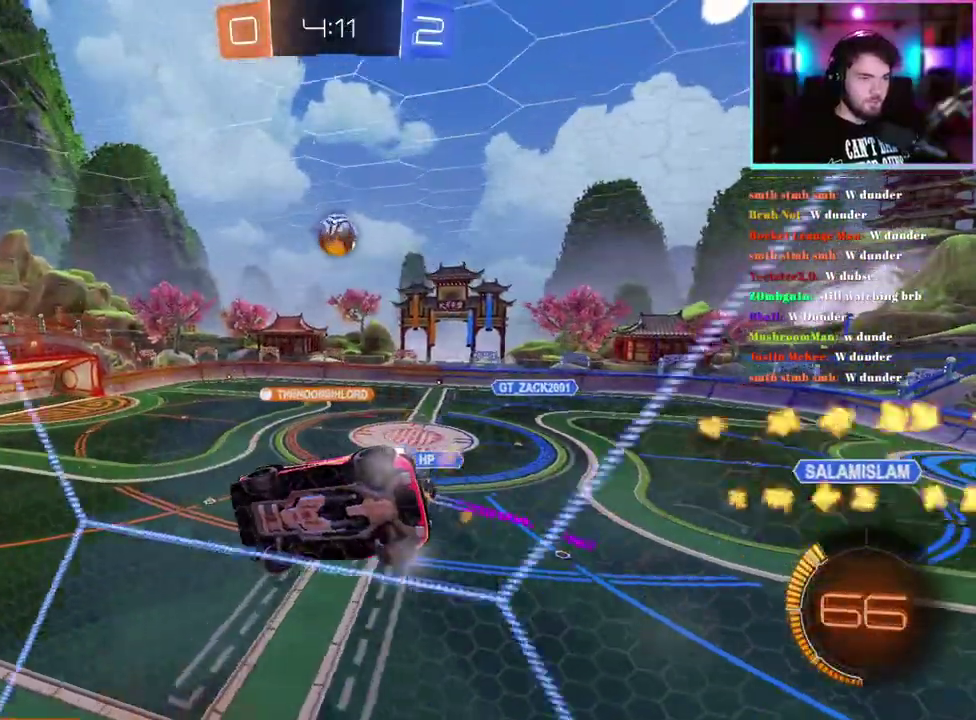
{"buttons": ["R2"], "left_stick": "center", "events": [[33, "R1", "down"], [133, "left_stick", "right"], [183, "left_stick", "center"], [300, "R1", "up"]]}
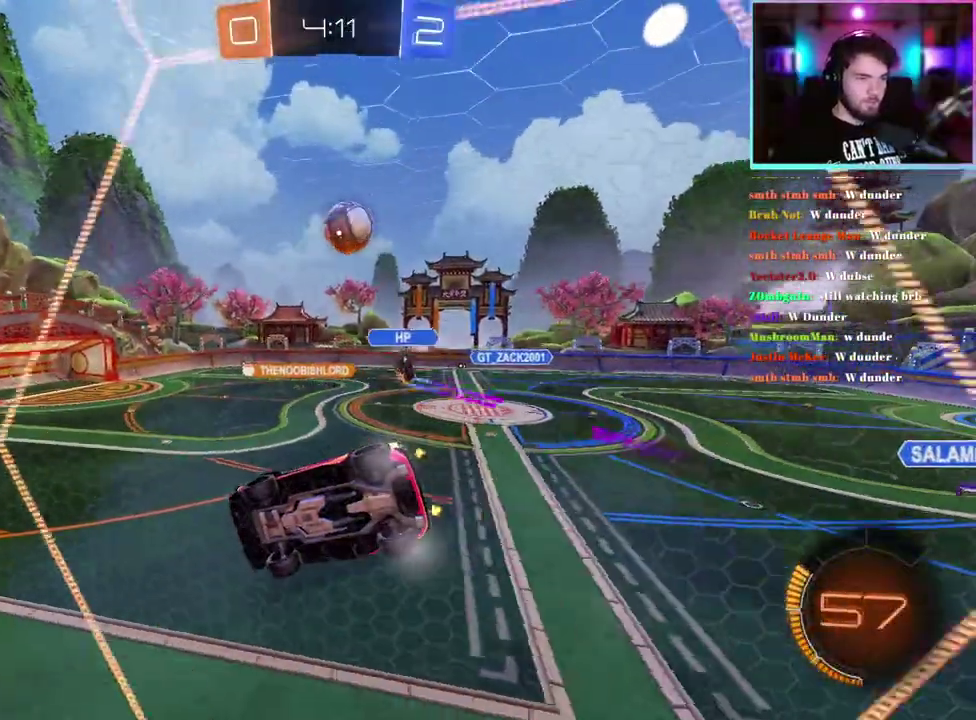
{"buttons": ["R2"], "left_stick": "center", "events": []}
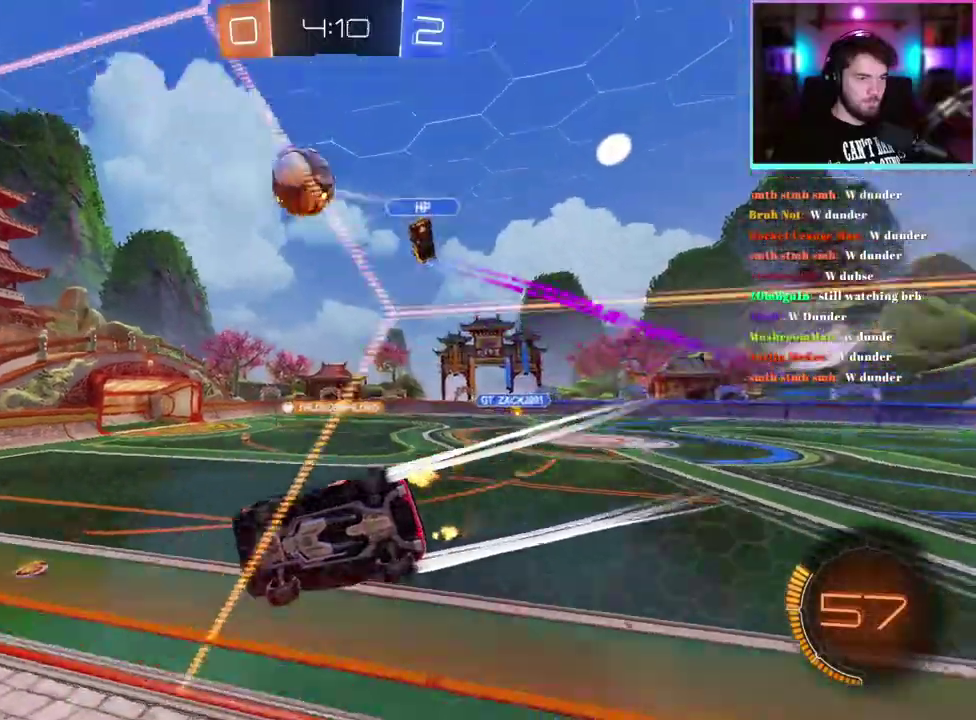
{"buttons": ["R2"], "left_stick": "down-right", "events": [[183, "left_stick", "right"], [333, "left_stick", "down-right"]]}
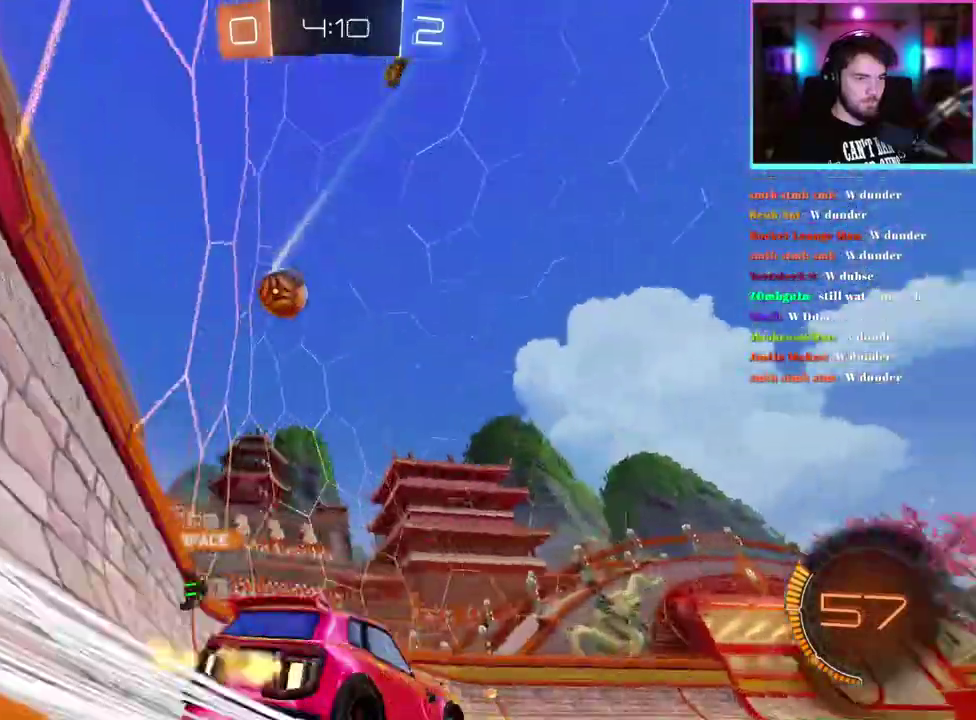
{"buttons": ["R2"], "left_stick": "center", "events": [[17, "left_stick", "center"], [283, "left_stick", "left"], [417, "left_stick", "center"]]}
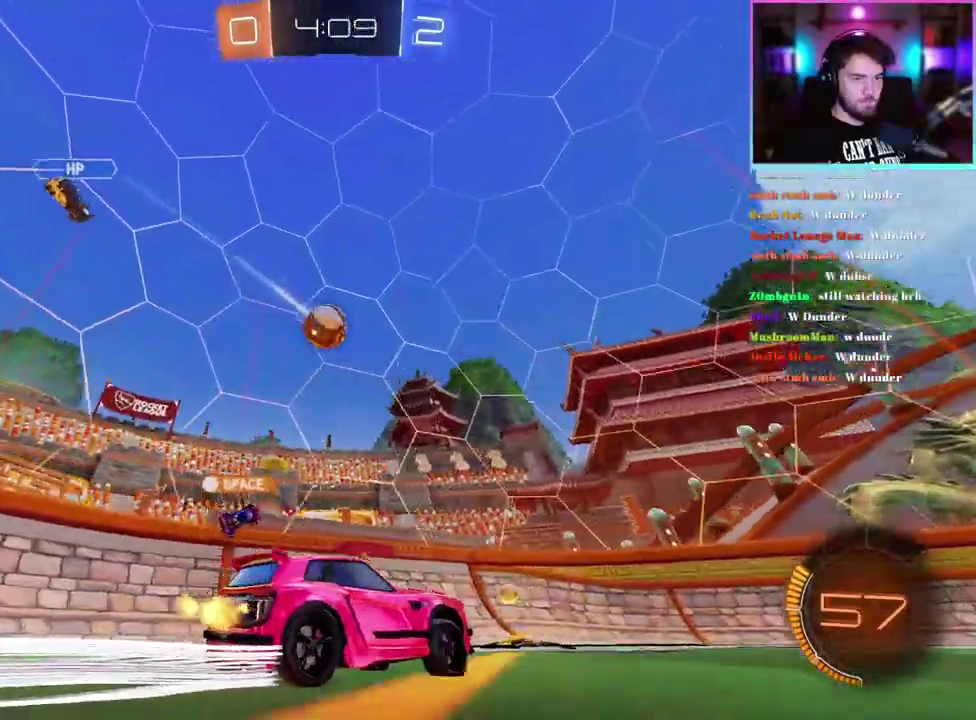
{"buttons": ["R2"], "left_stick": "center", "events": [[217, "left_stick", "right"], [317, "left_stick", "center"]]}
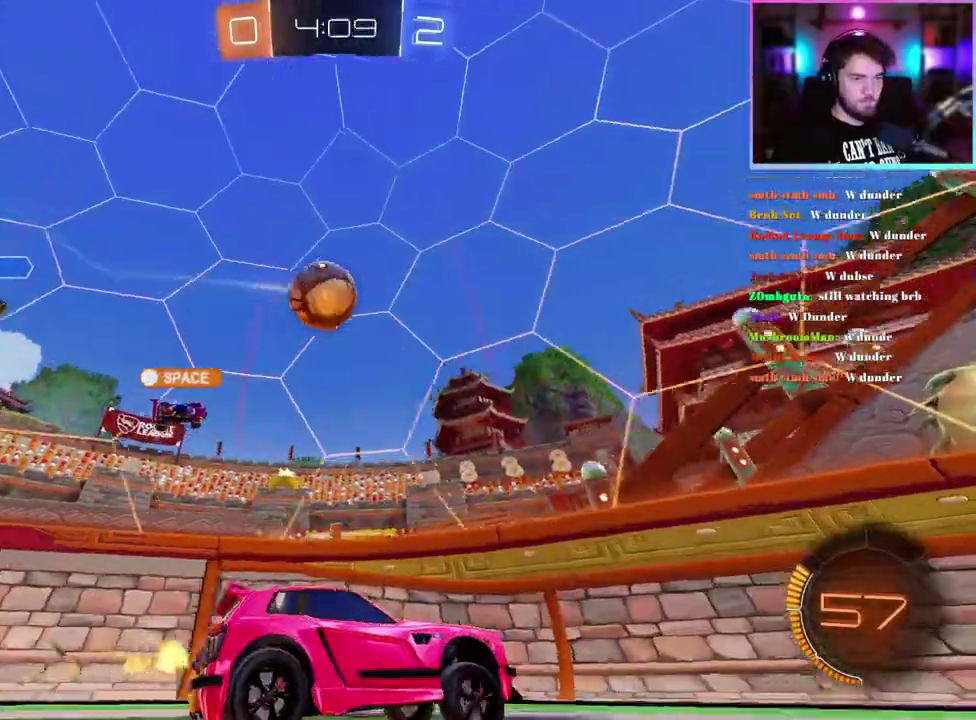
{"buttons": ["R1", "R2"], "left_stick": "center", "events": [[200, "left_stick", "down-left"], [233, "L2", "down"], [283, "left_stick", "left"], [367, "L2", "up"], [367, "left_stick", "center"], [433, "R1", "down"]]}
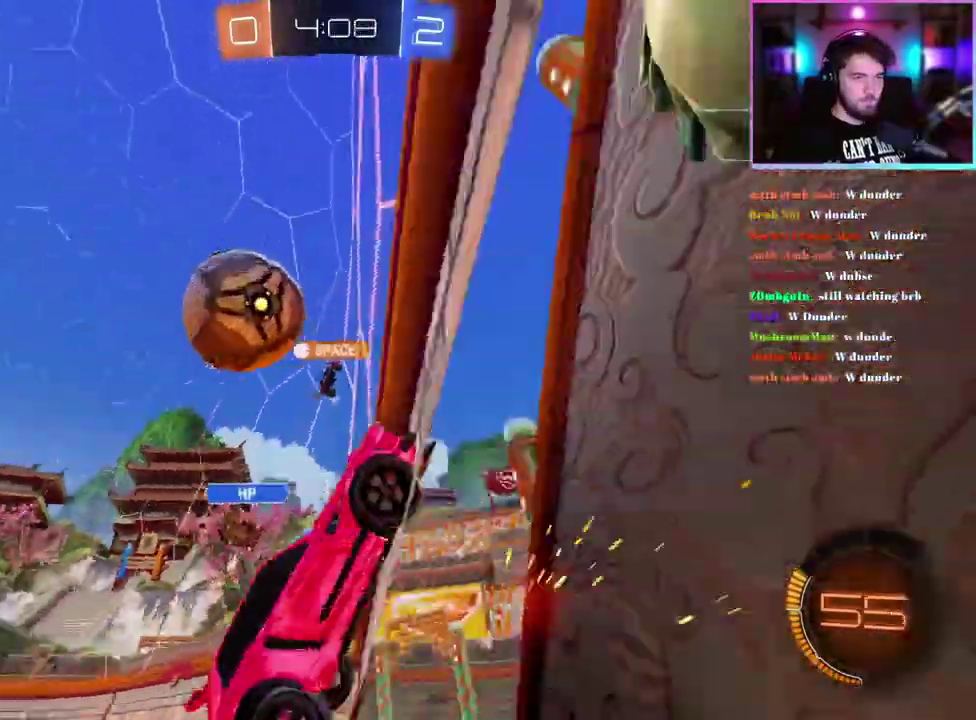
{"buttons": ["L2"], "left_stick": "right", "events": [[133, "R1", "up"], [133, "left_stick", "right"], [433, "R2", "up"], [467, "L2", "down"]]}
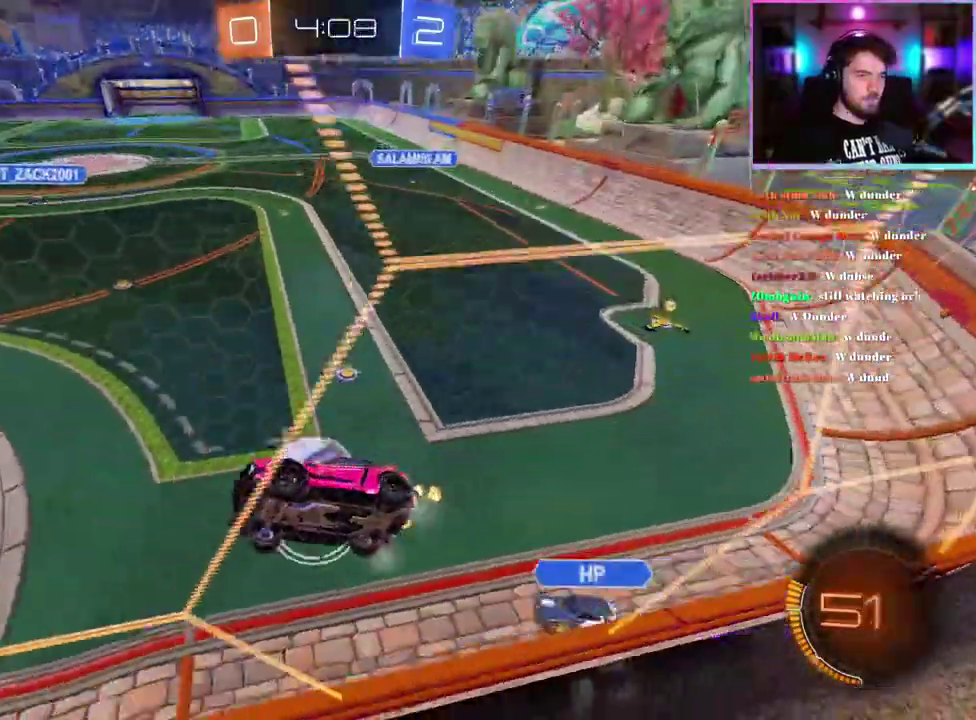
{"buttons": ["R2"], "left_stick": "down-left"}
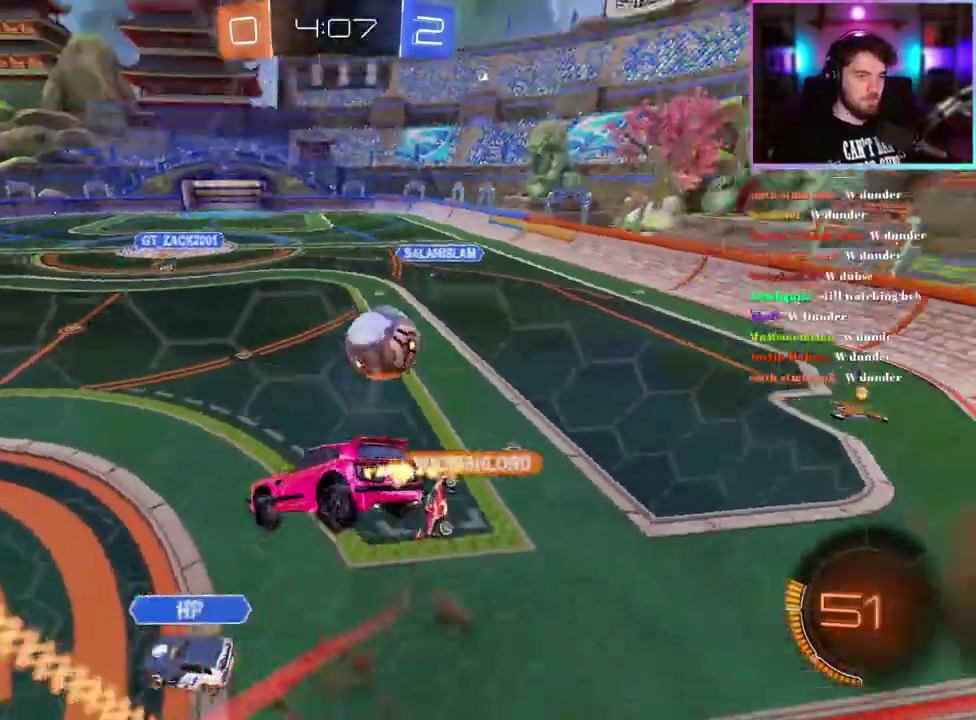
{"buttons": ["R2"], "left_stick": "left"}
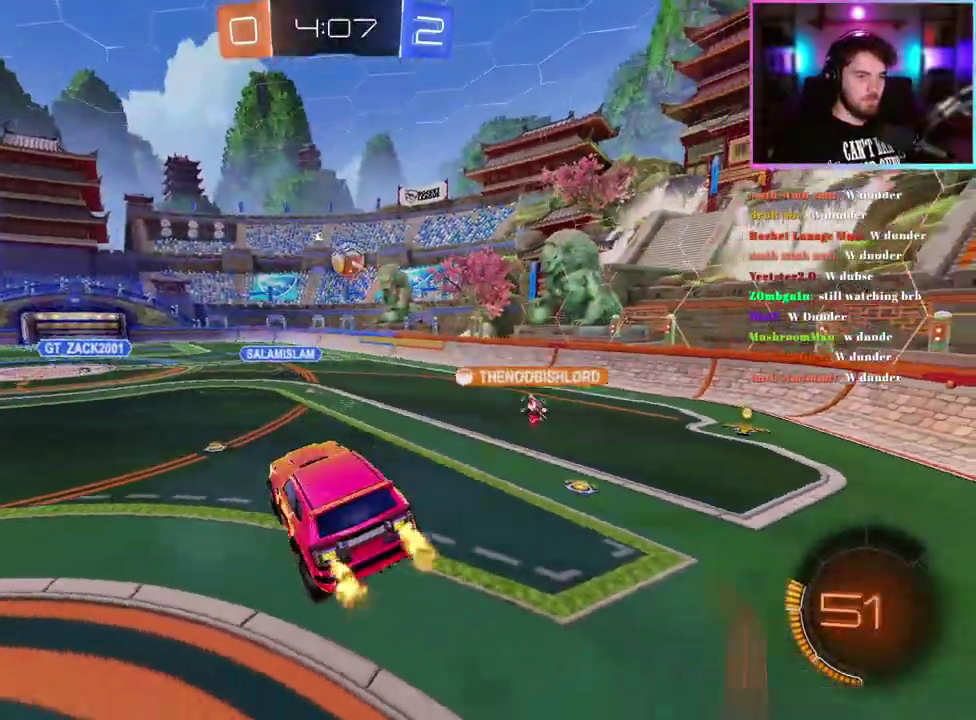
{"buttons": ["R2"], "left_stick": "up-right"}
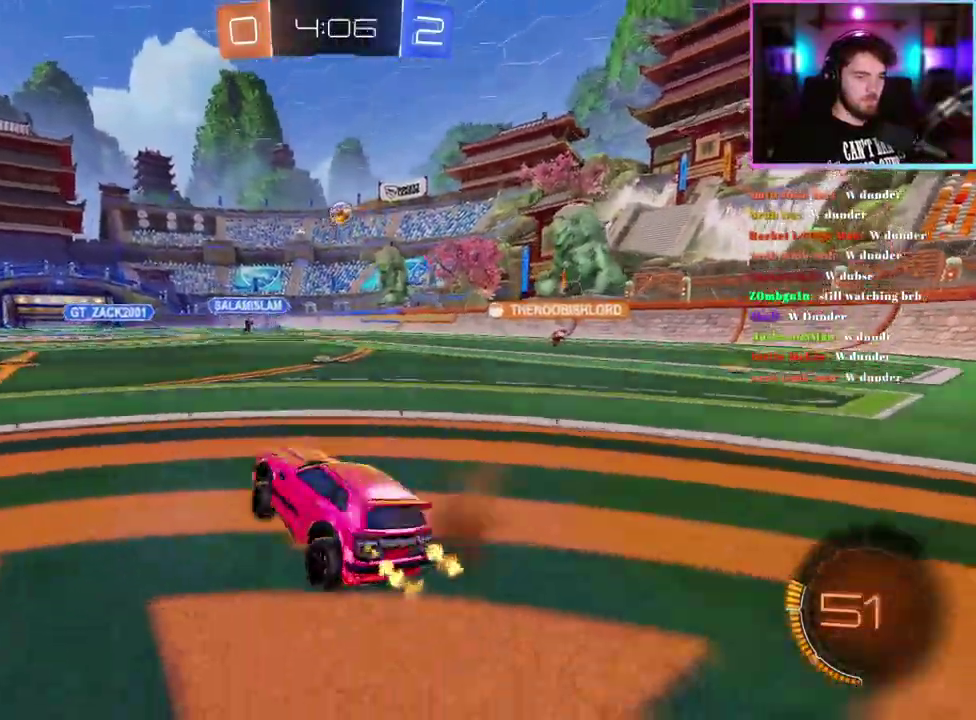
{"buttons": ["L1", "R1", "R2"], "left_stick": "down", "events": [[250, "L1", "down"], [350, "R1", "down"], [433, "left_stick", "down"]]}
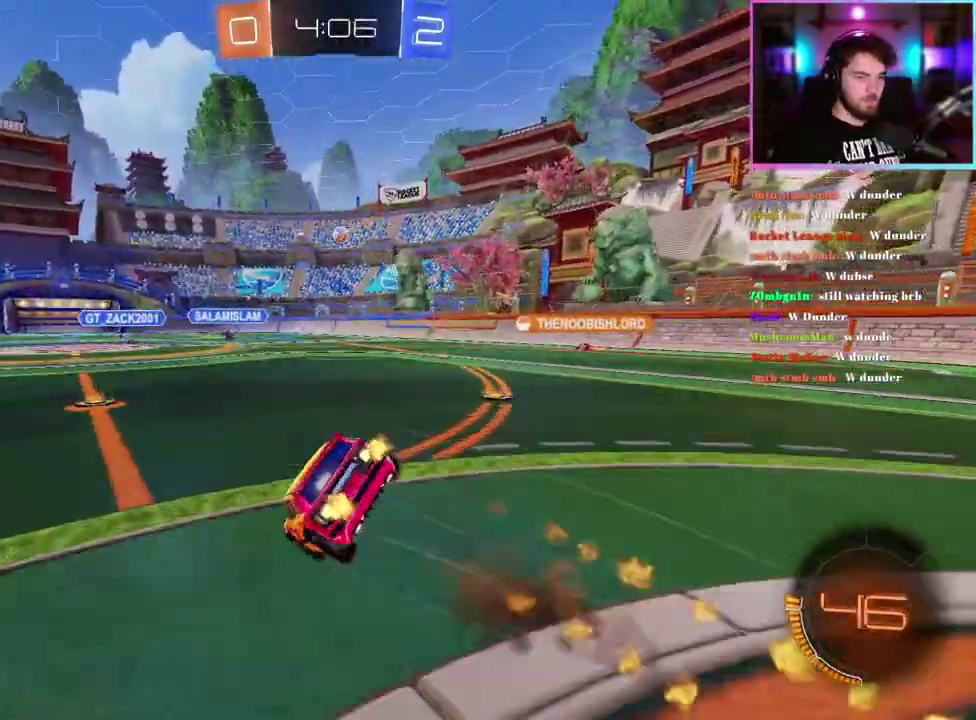
{"buttons": ["TRIANGLE", "L1", "R2"], "left_stick": "down-left", "events": [[83, "left_stick", "down-left"], [183, "TRIANGLE", "down"], [333, "TRIANGLE", "up"], [367, "R1", "up"], [417, "TRIANGLE", "down"]]}
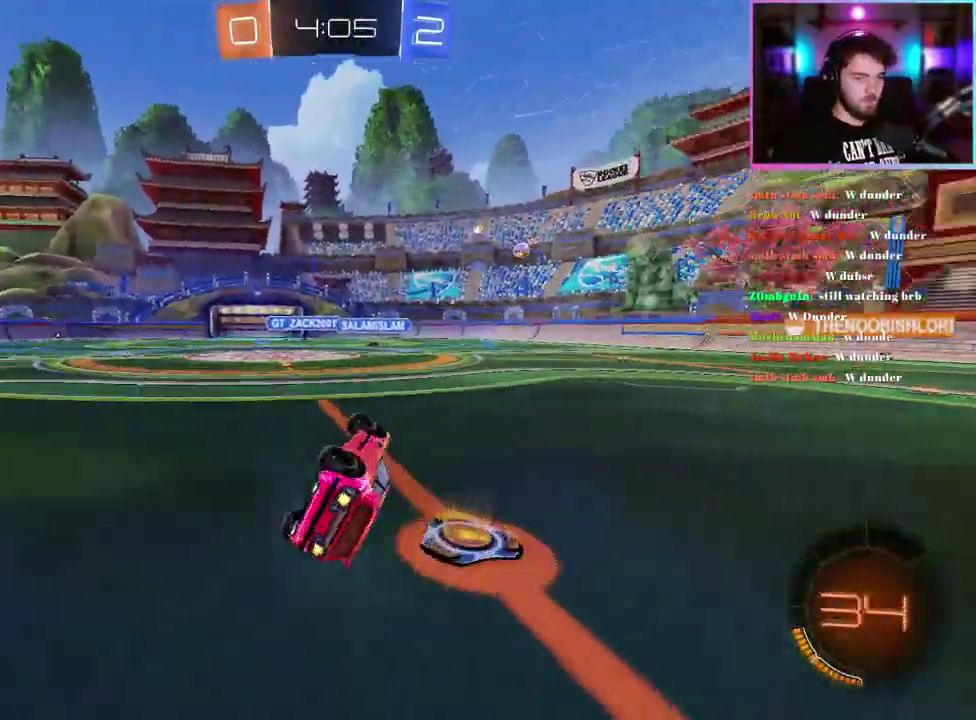
{"buttons": ["R2"], "left_stick": "right", "events": [[33, "TRIANGLE", "up"], [117, "L1", "up"], [133, "left_stick", "center"], [300, "left_stick", "right"]]}
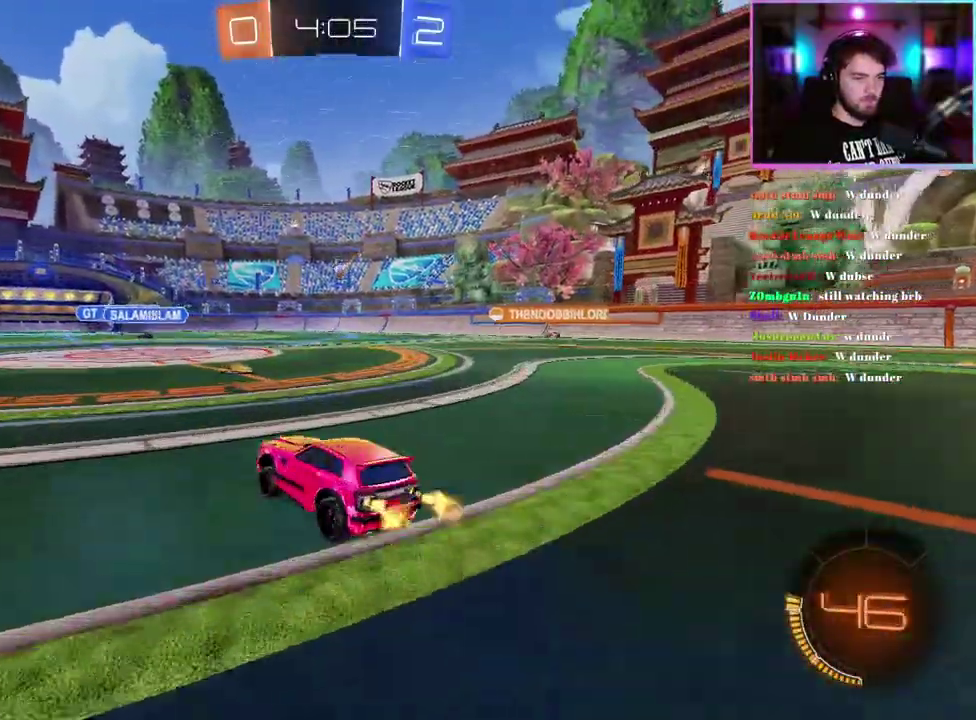
{"buttons": ["R2"], "left_stick": "right", "events": [[117, "left_stick", "center"], [283, "left_stick", "right"]]}
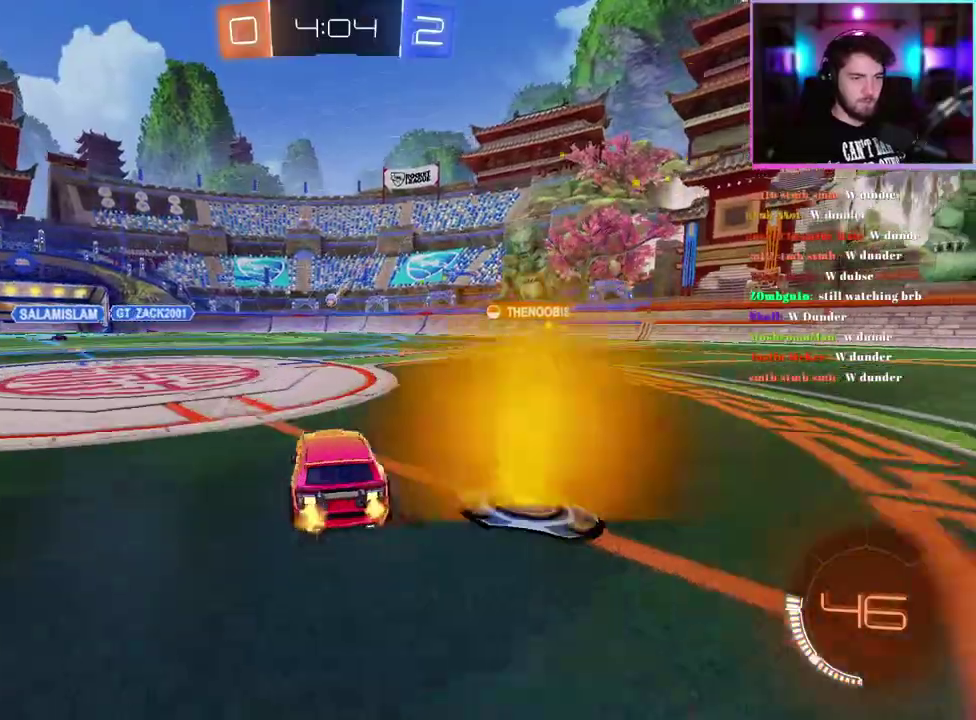
{"buttons": ["R2"], "left_stick": "center", "events": [[17, "left_stick", "center"], [100, "left_stick", "right"], [250, "left_stick", "center"]]}
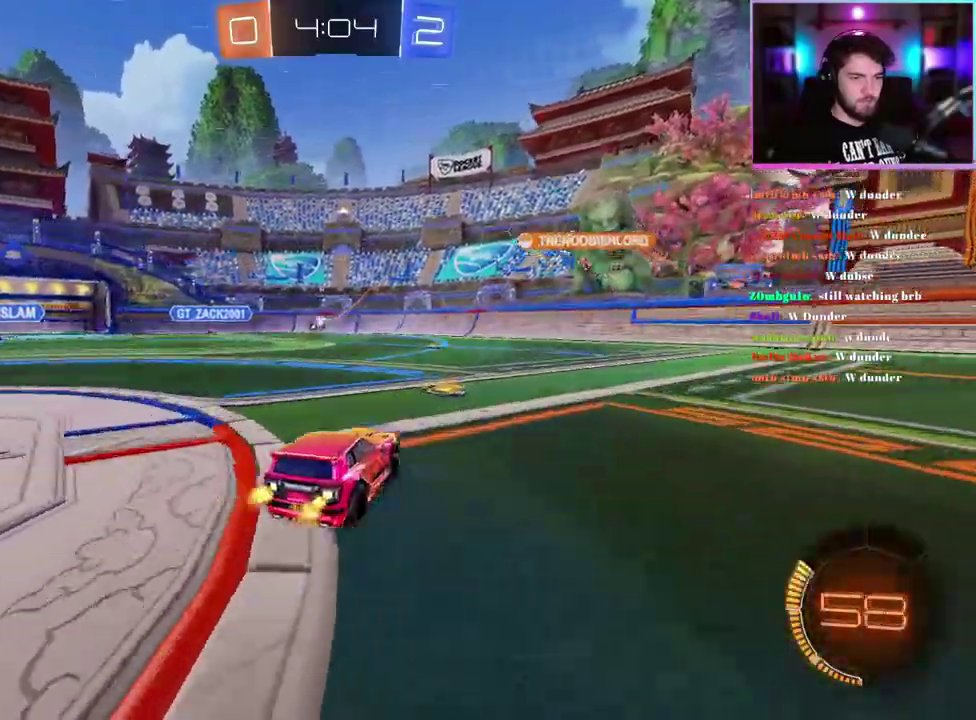
{"buttons": ["R2"], "left_stick": "center", "events": [[367, "left_stick", "up-left"], [450, "left_stick", "center"]]}
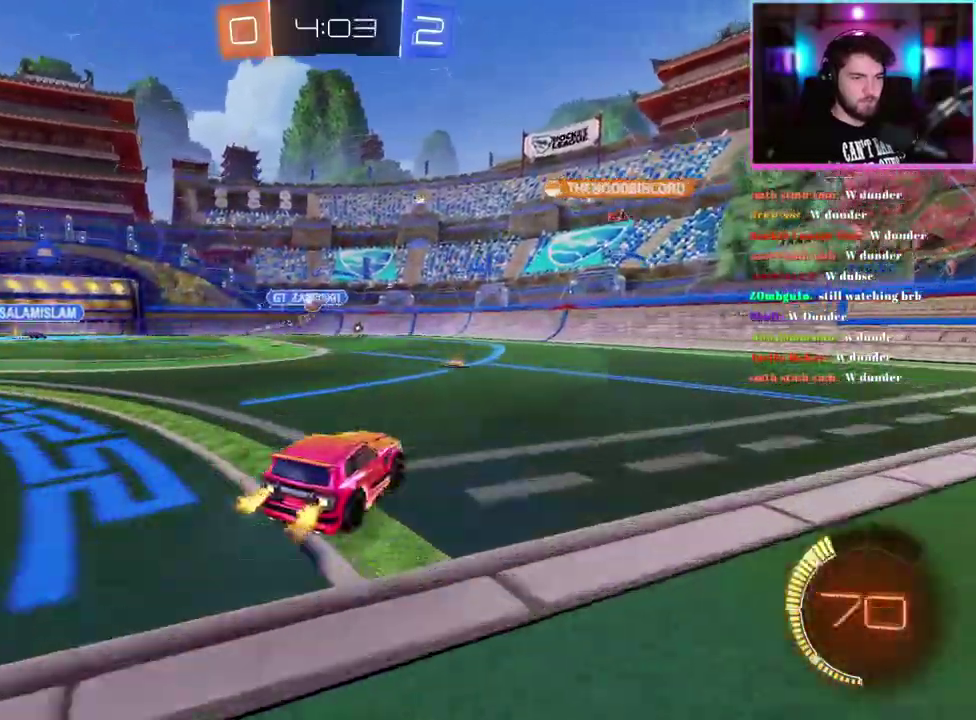
{"buttons": ["R2"], "left_stick": "right", "events": [[50, "left_stick", "right"], [183, "SQUARE", "down"], [283, "SQUARE", "up"]]}
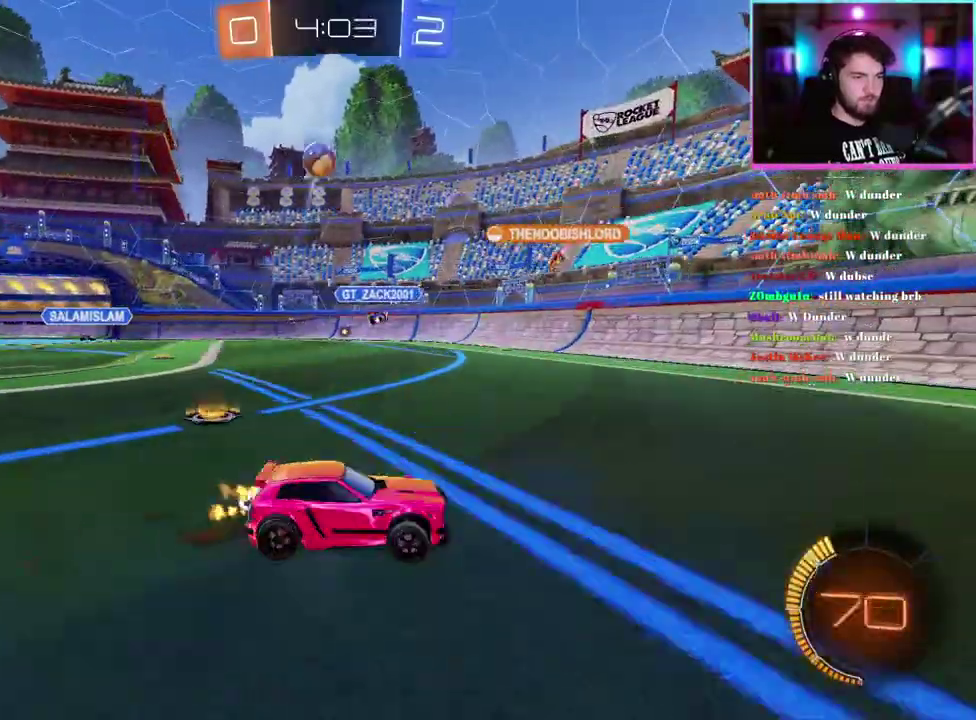
{"buttons": ["R2"], "left_stick": "right", "events": [[117, "left_stick", "down-right"], [383, "left_stick", "right"]]}